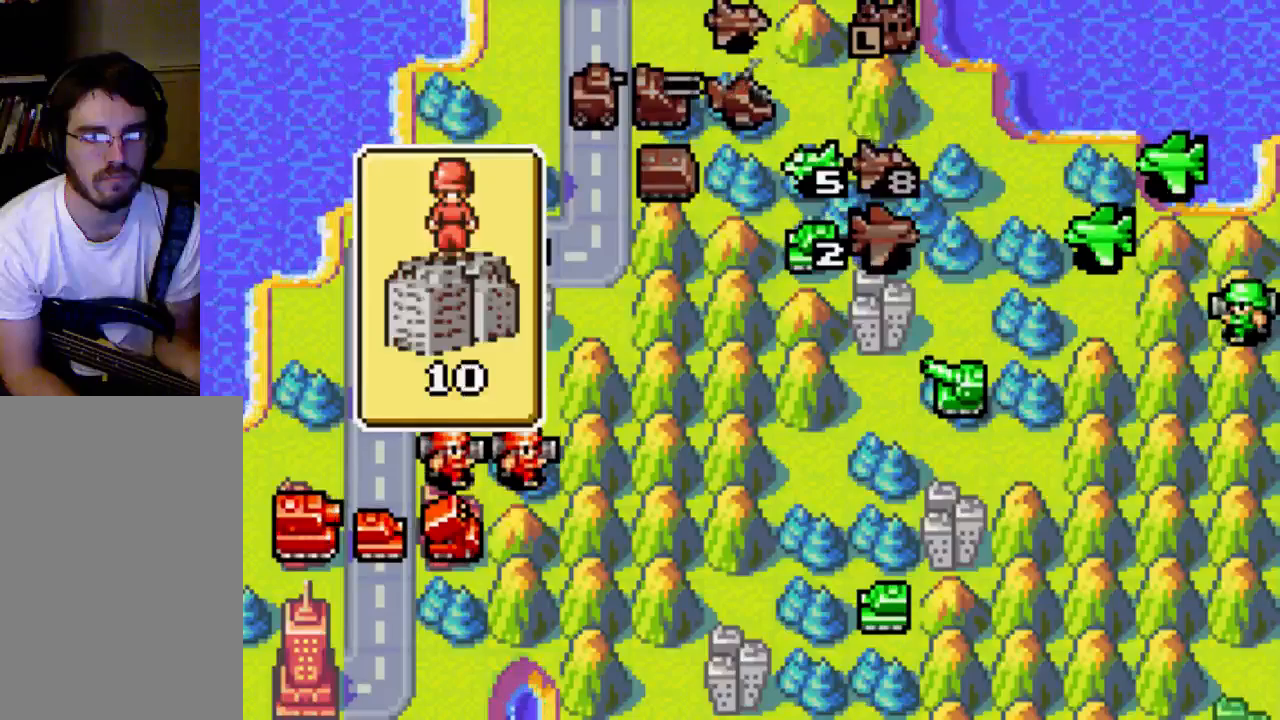
Gameplay with a controller (Xbox layout); each line is a JSON object with the inputs held at the frame after it. "events" lists button and stick changes between this image and that frame as [ms after this image, input, new state], when the widget could be followed in between. Not read: L3 R3.
{"buttons": ["DPAD_DOWN"], "left_stick": "center", "right_stick": "center", "events": [[367, "DPAD_DOWN", "down"]]}
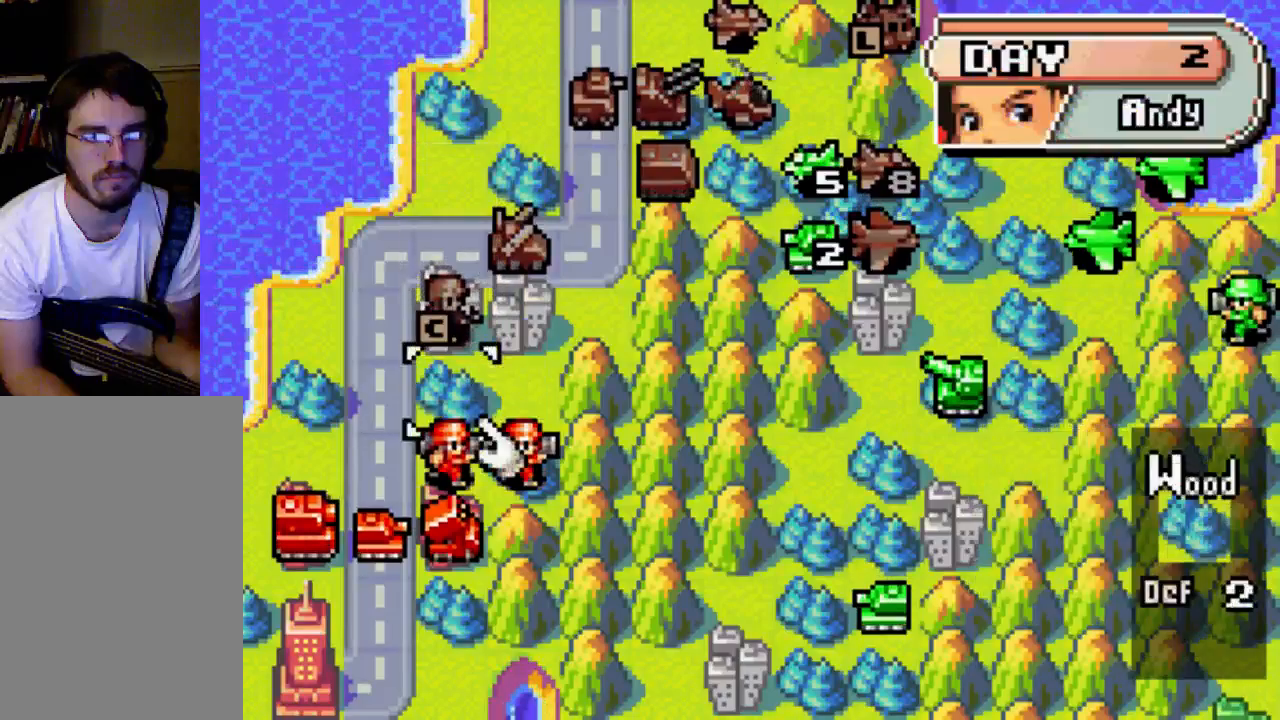
{"buttons": ["B"], "left_stick": "center", "right_stick": "center", "events": [[67, "DPAD_DOWN", "up"], [133, "DPAD_DOWN", "down"], [267, "DPAD_DOWN", "up"], [467, "B", "down"]]}
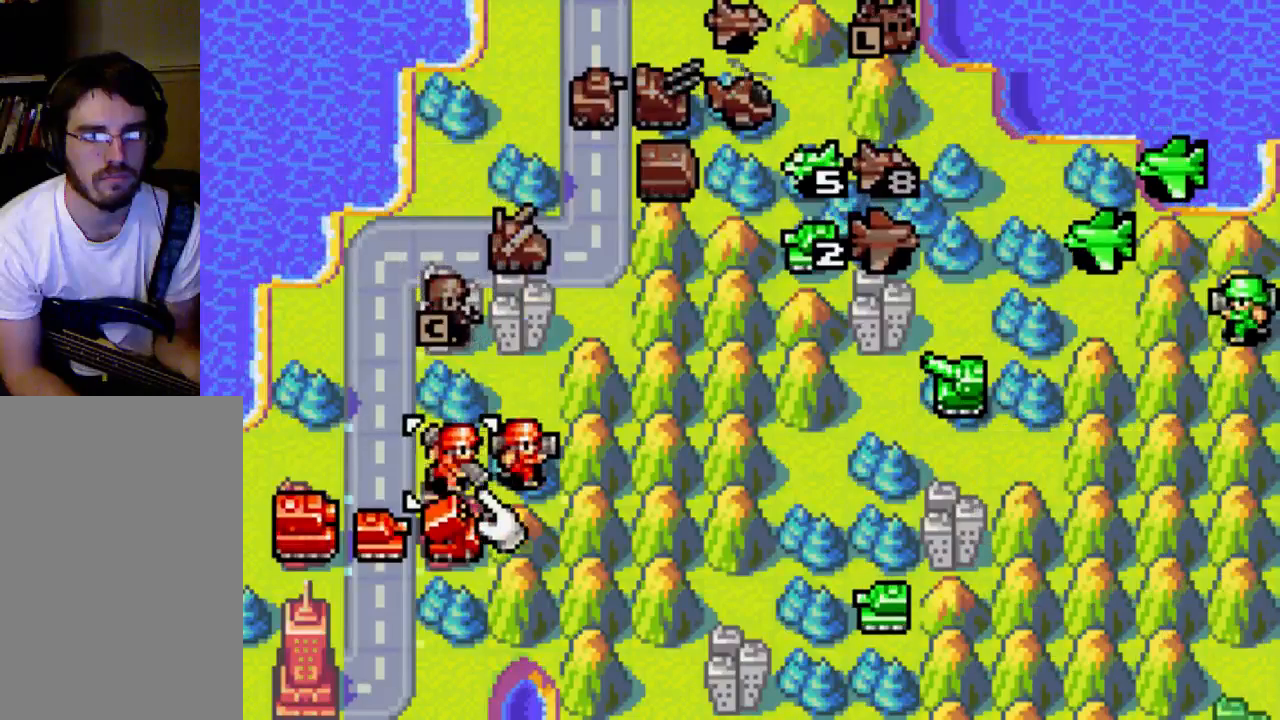
{"buttons": [], "left_stick": "center", "right_stick": "center", "events": [[67, "B", "up"], [133, "DPAD_UP", "down"], [200, "DPAD_UP", "up"], [267, "DPAD_UP", "down"], [400, "DPAD_UP", "up"]]}
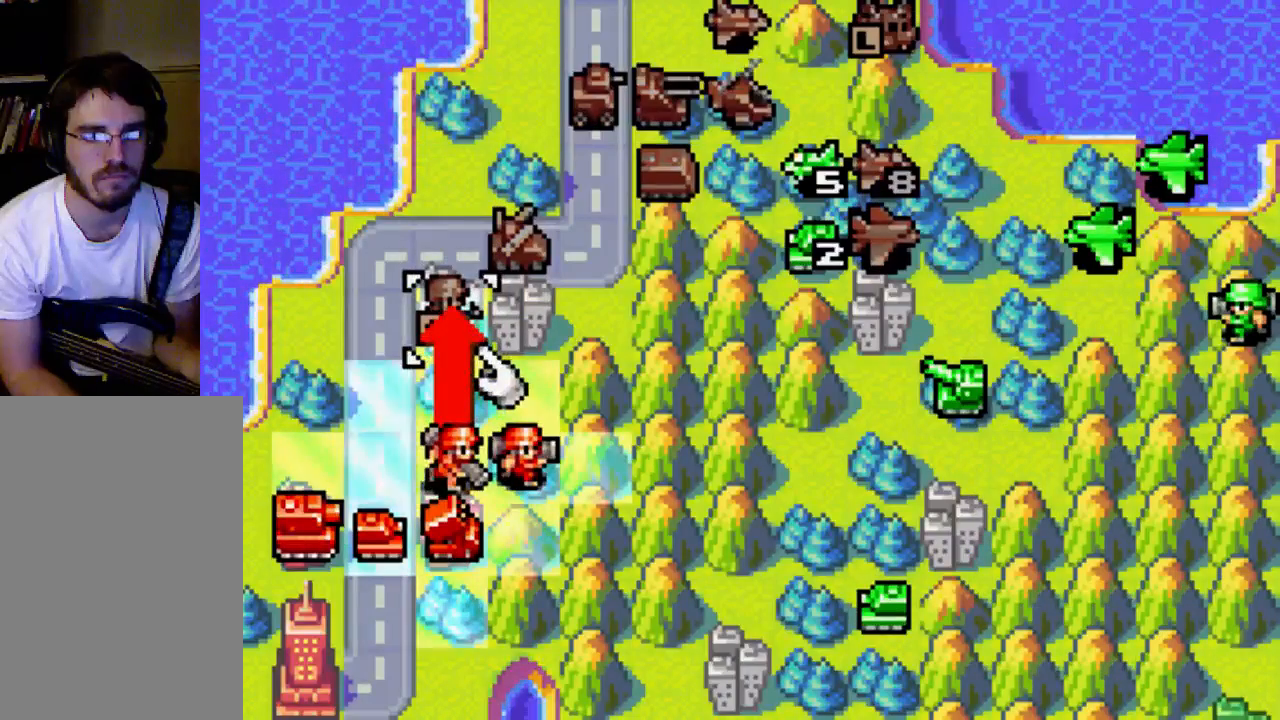
{"buttons": [], "left_stick": "center", "right_stick": "center", "events": [[200, "DPAD_RIGHT", "down"], [333, "DPAD_RIGHT", "up"]]}
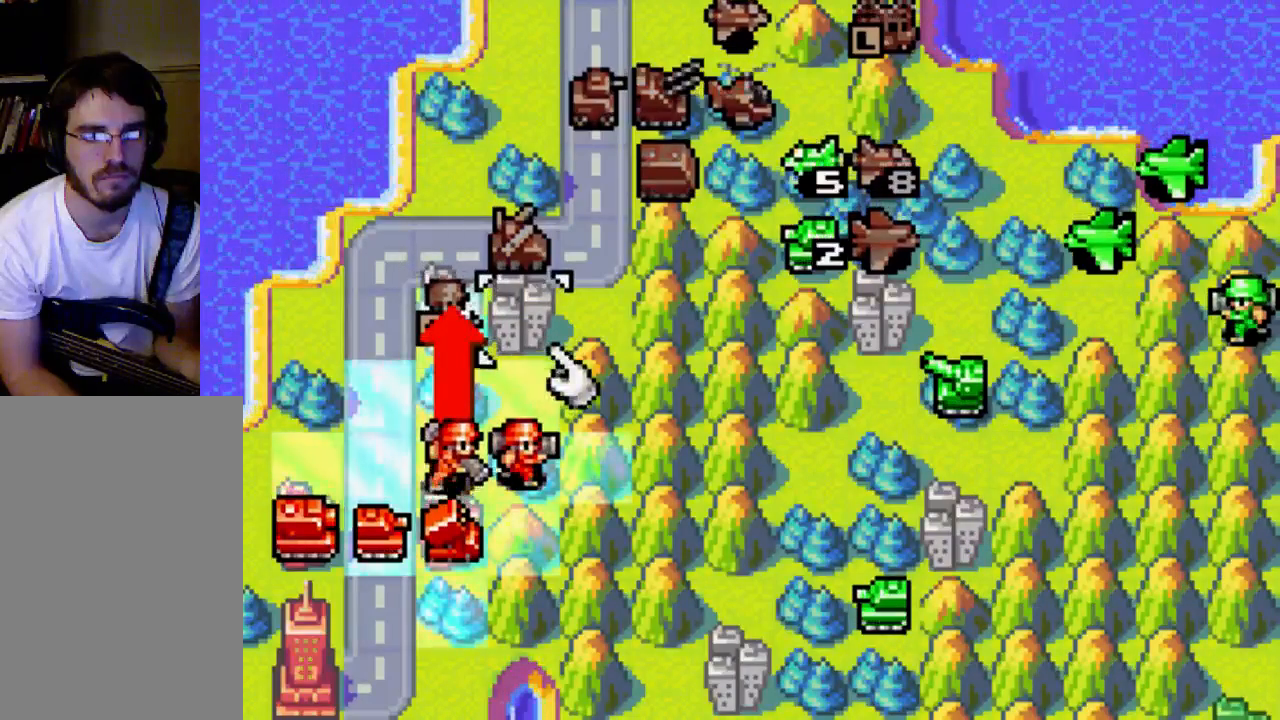
{"buttons": [], "left_stick": "center", "right_stick": "center", "events": [[333, "DPAD_LEFT", "down"], [400, "DPAD_LEFT", "up"]]}
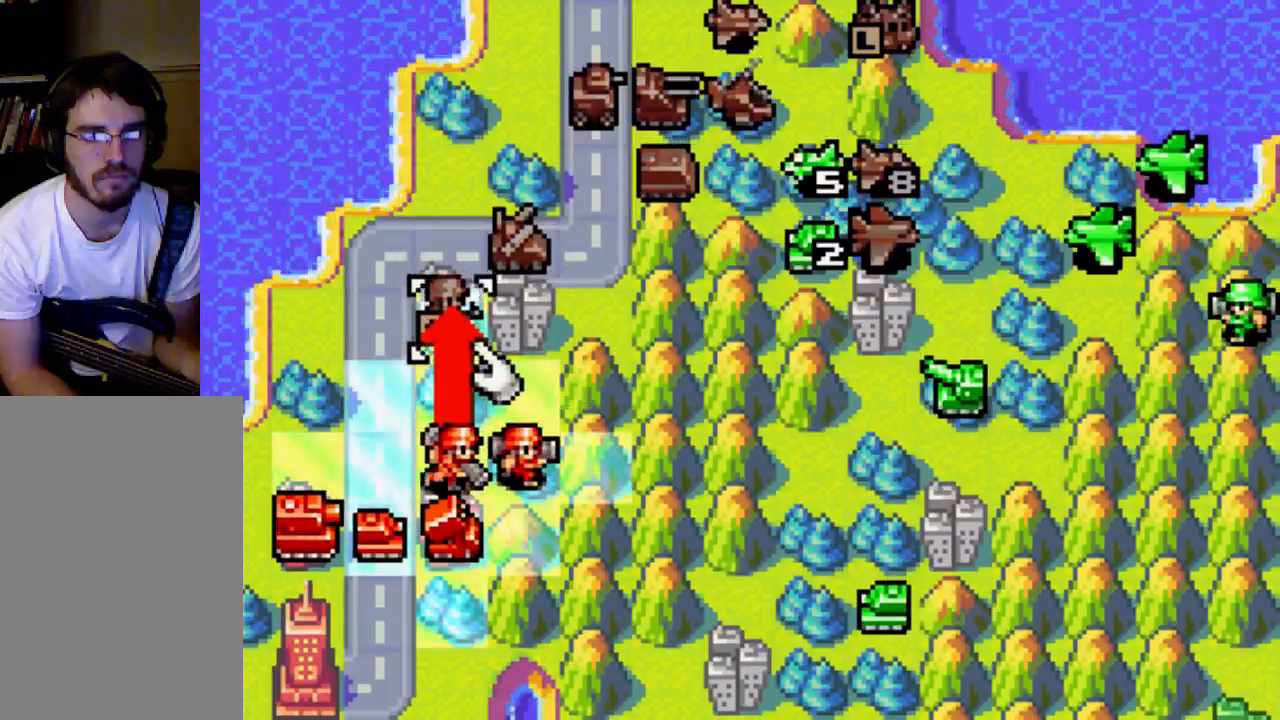
{"buttons": [], "left_stick": "center", "right_stick": "center", "events": [[200, "DPAD_DOWN", "down"], [333, "DPAD_DOWN", "up"]]}
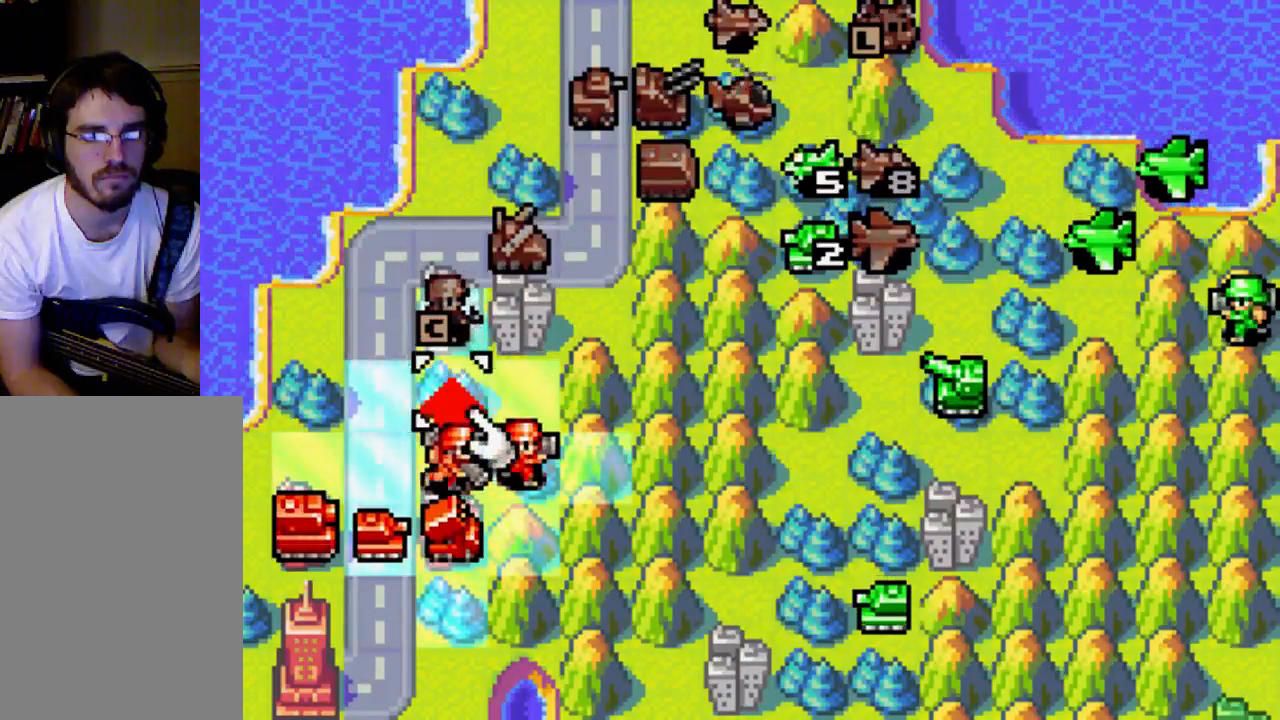
{"buttons": [], "left_stick": "center", "right_stick": "center"}
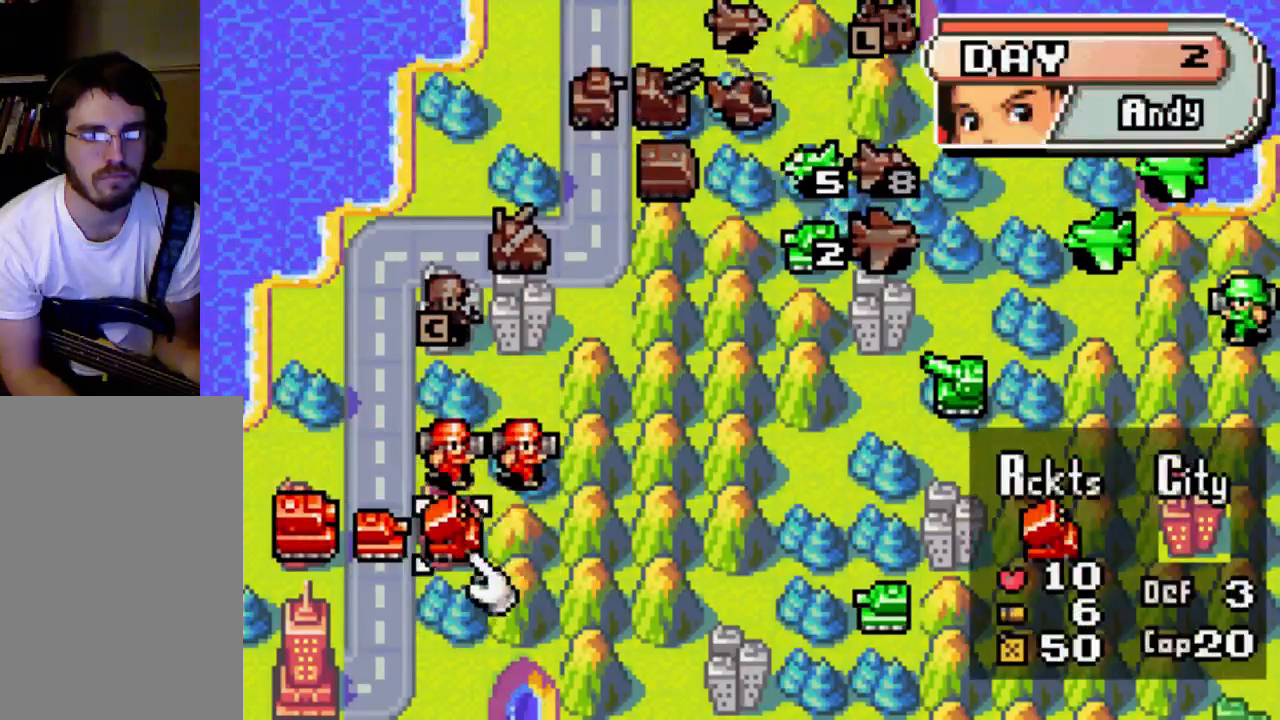
{"buttons": ["B"], "left_stick": "center", "right_stick": "center", "events": [[67, "DPAD_RIGHT", "down"], [200, "DPAD_RIGHT", "up"], [400, "DPAD_UP", "down"], [433, "DPAD_UP", "up"], [500, "B", "down"]]}
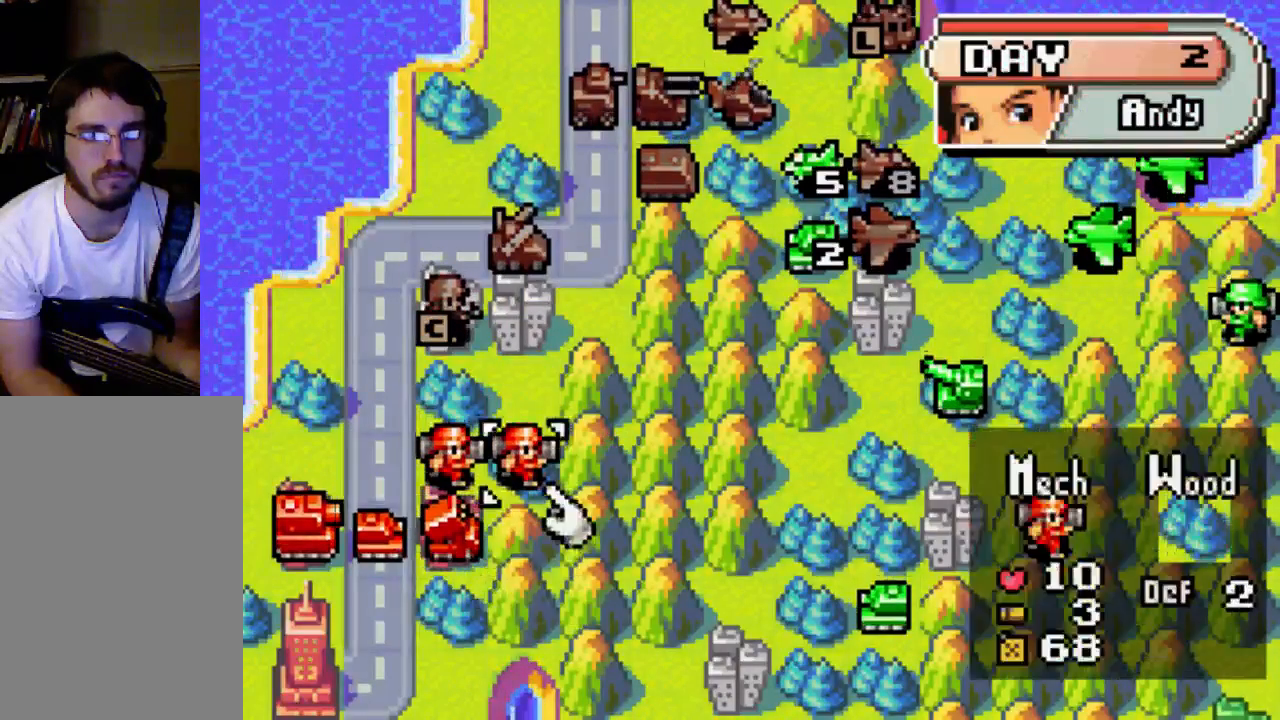
{"buttons": [], "left_stick": "center", "right_stick": "center", "events": [[200, "B", "up"], [267, "DPAD_UP", "down"], [333, "DPAD_UP", "up"], [433, "DPAD_UP", "down"], [500, "DPAD_UP", "up"]]}
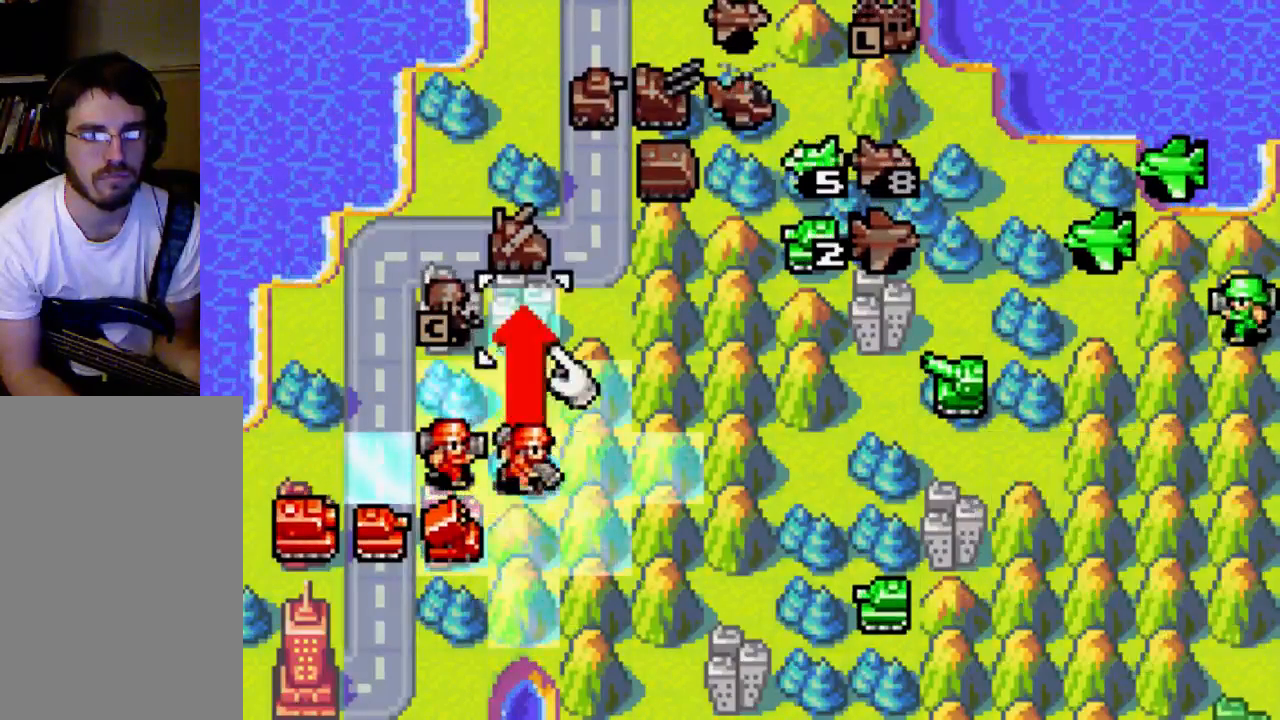
{"buttons": [], "left_stick": "center", "right_stick": "center", "events": [[167, "B", "down"], [200, "B", "up"], [333, "B", "down"], [400, "B", "up"], [433, "B", "down"], [500, "B", "up"]]}
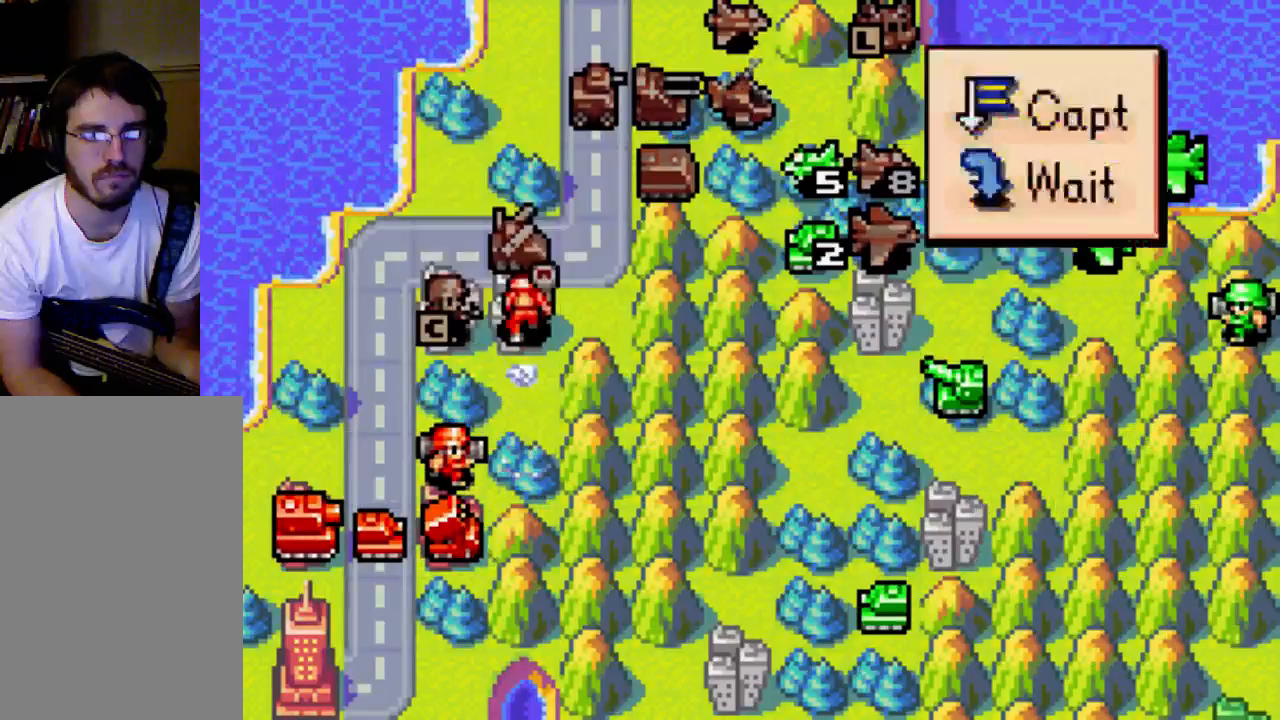
{"buttons": ["B"], "left_stick": "center", "right_stick": "center", "events": [[133, "B", "down"], [200, "B", "up"], [267, "B", "down"], [367, "B", "up"], [400, "B", "down"]]}
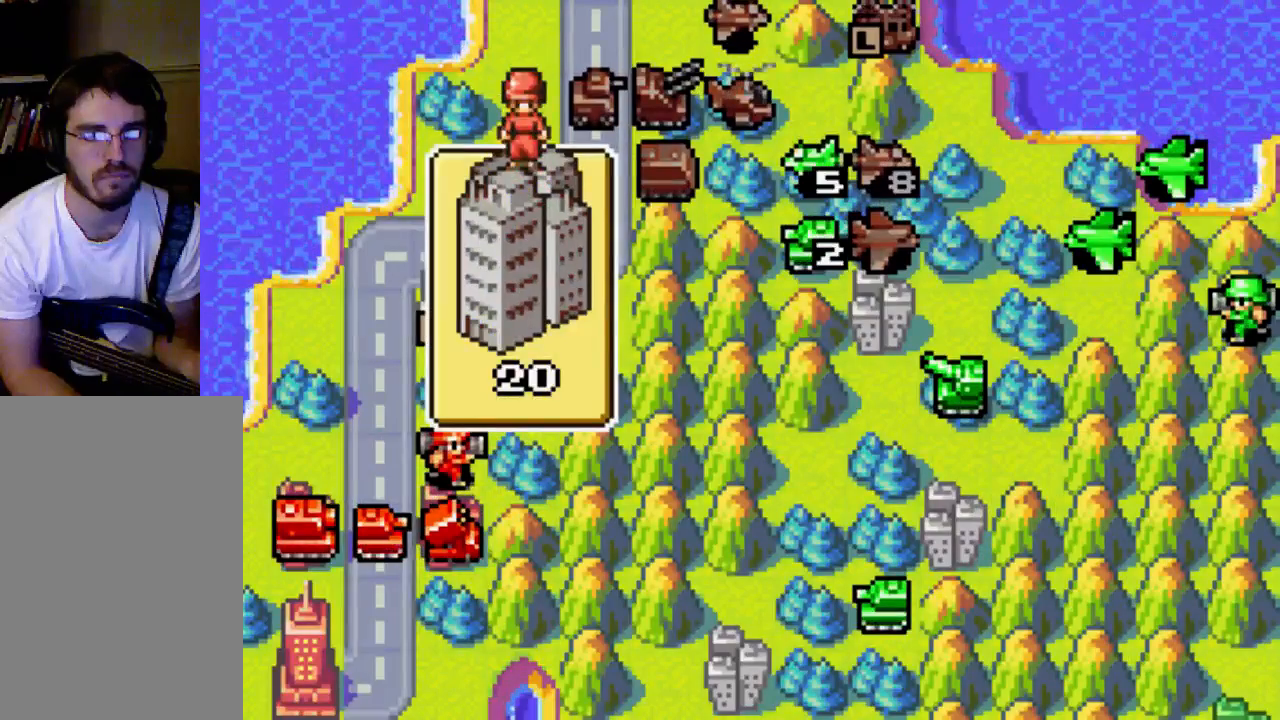
{"buttons": [], "left_stick": "center", "right_stick": "center", "events": [[33, "B", "up"]]}
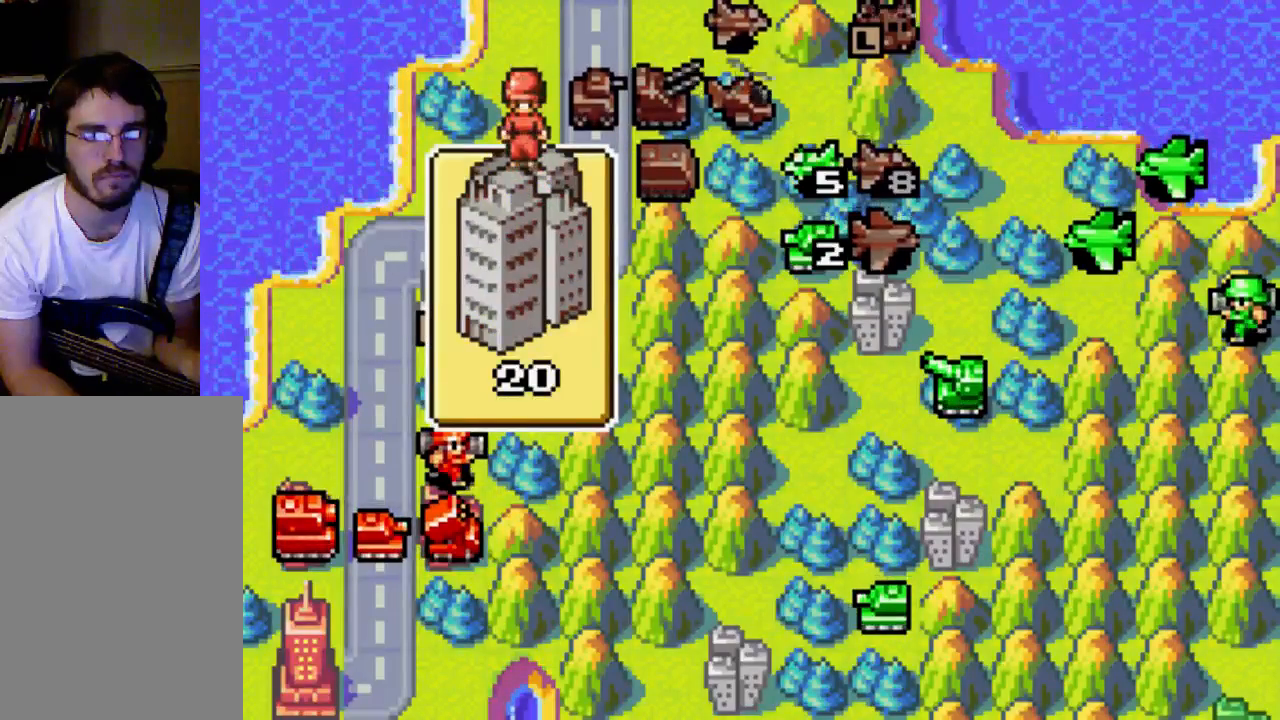
{"buttons": [], "left_stick": "center", "right_stick": "center", "events": []}
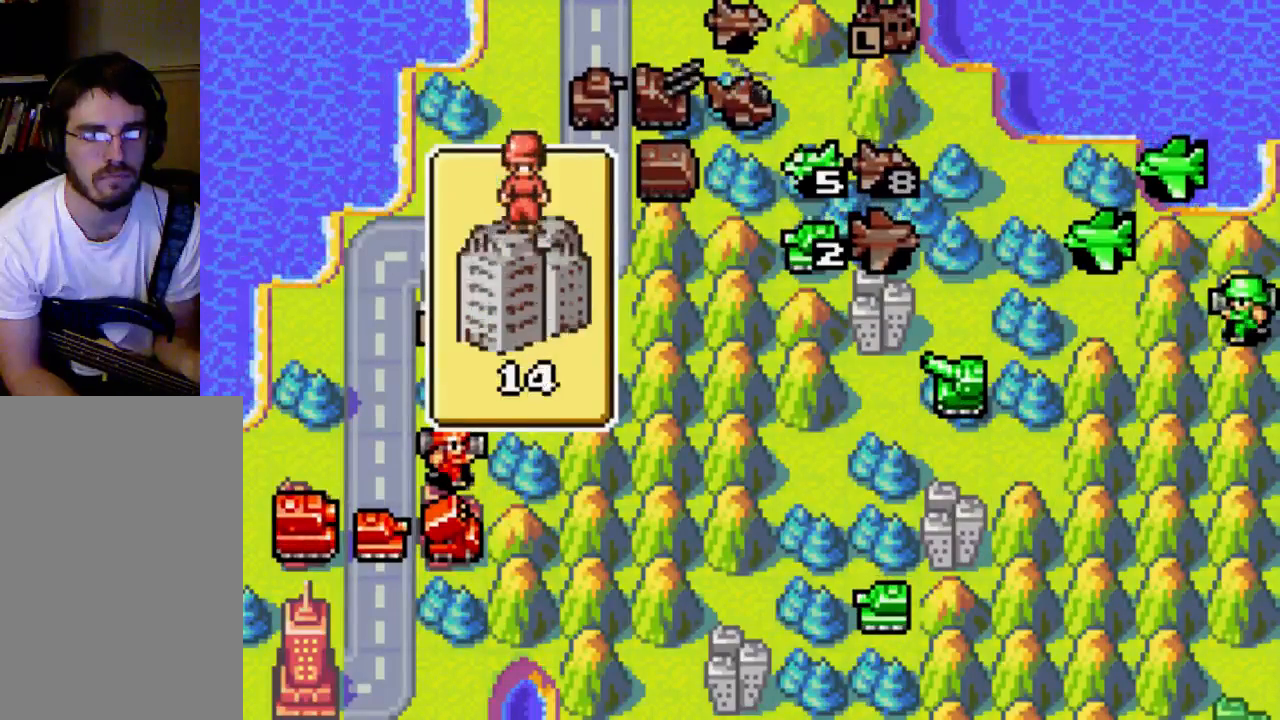
{"buttons": [], "left_stick": "center", "right_stick": "center", "events": []}
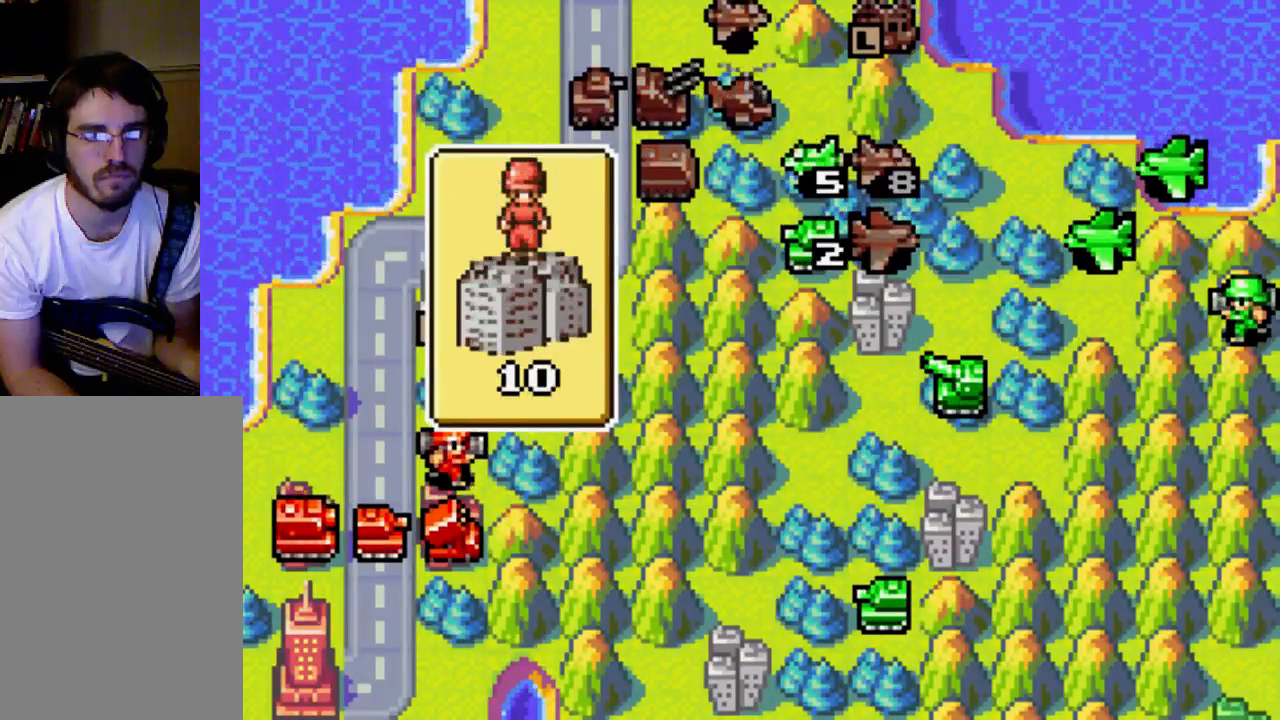
{"buttons": [], "left_stick": "center", "right_stick": "center", "events": []}
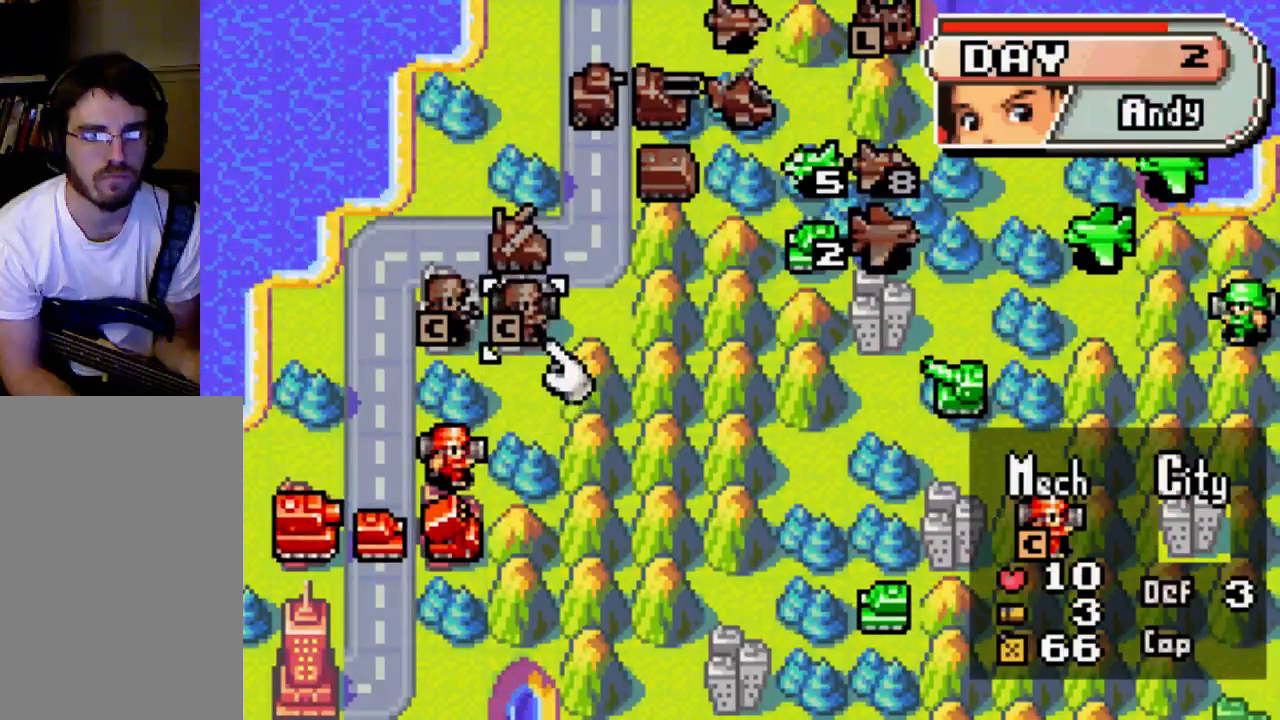
{"buttons": [], "left_stick": "center", "right_stick": "center", "events": []}
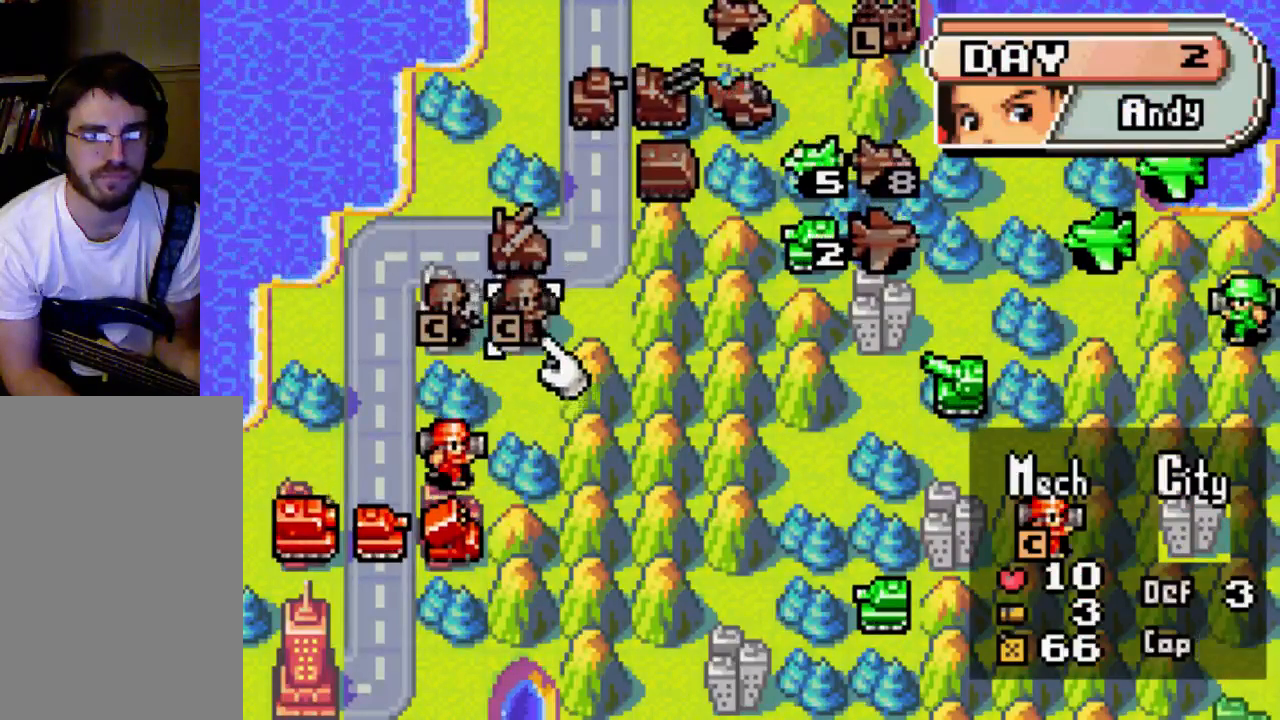
{"buttons": [], "left_stick": "center", "right_stick": "center", "events": []}
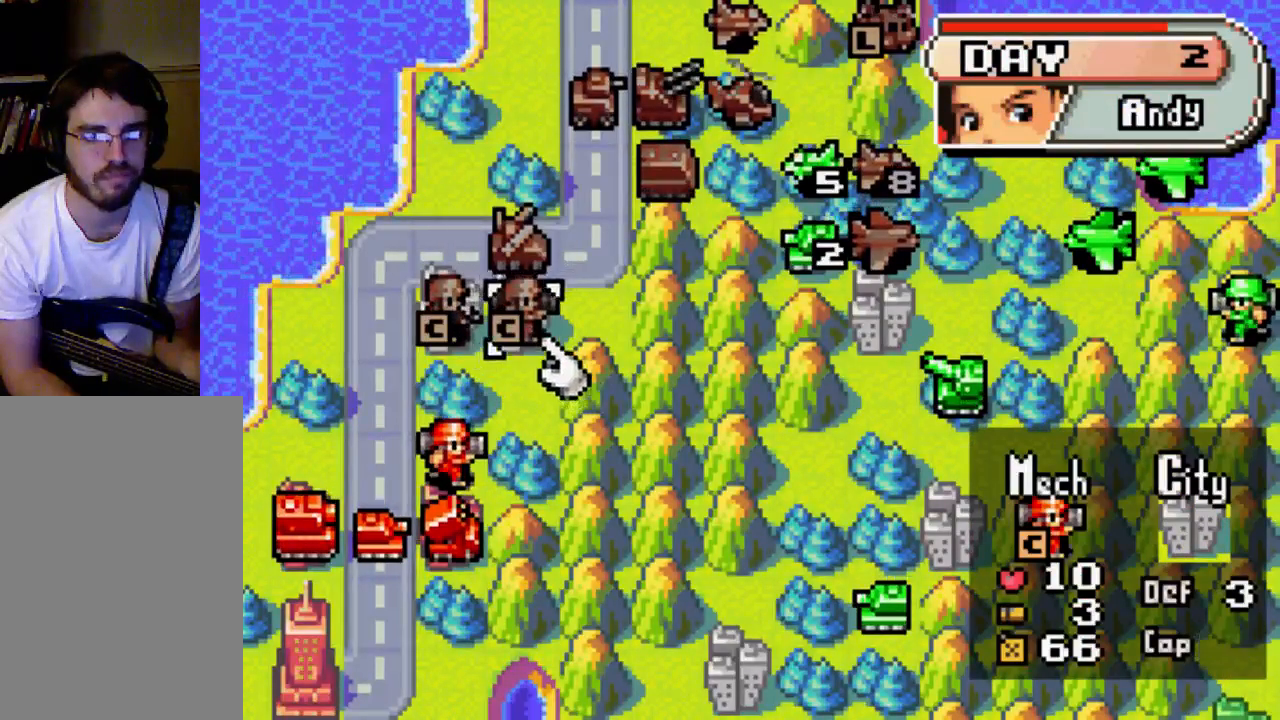
{"buttons": [], "left_stick": "center", "right_stick": "center", "events": [[200, "DPAD_LEFT", "down"], [267, "DPAD_LEFT", "up"], [433, "DPAD_LEFT", "down"], [500, "DPAD_LEFT", "up"]]}
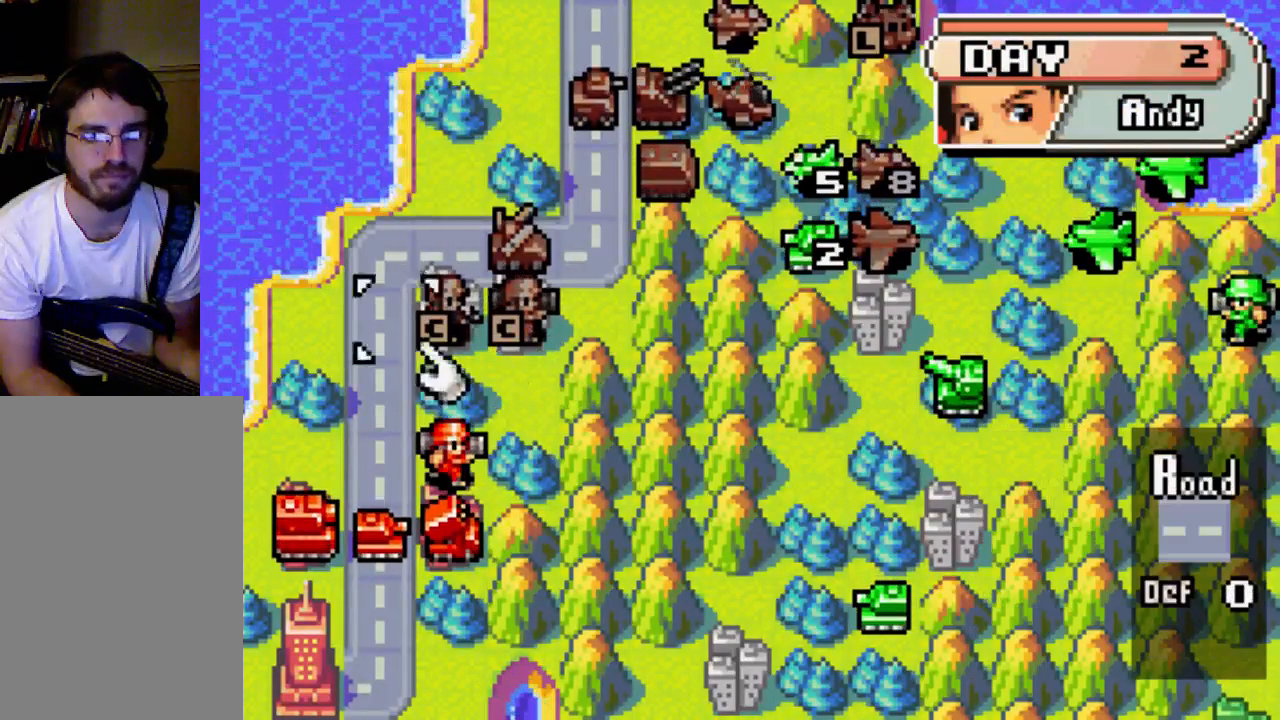
{"buttons": [], "left_stick": "center", "right_stick": "center", "events": [[200, "DPAD_DOWN", "down"], [500, "DPAD_DOWN", "up"]]}
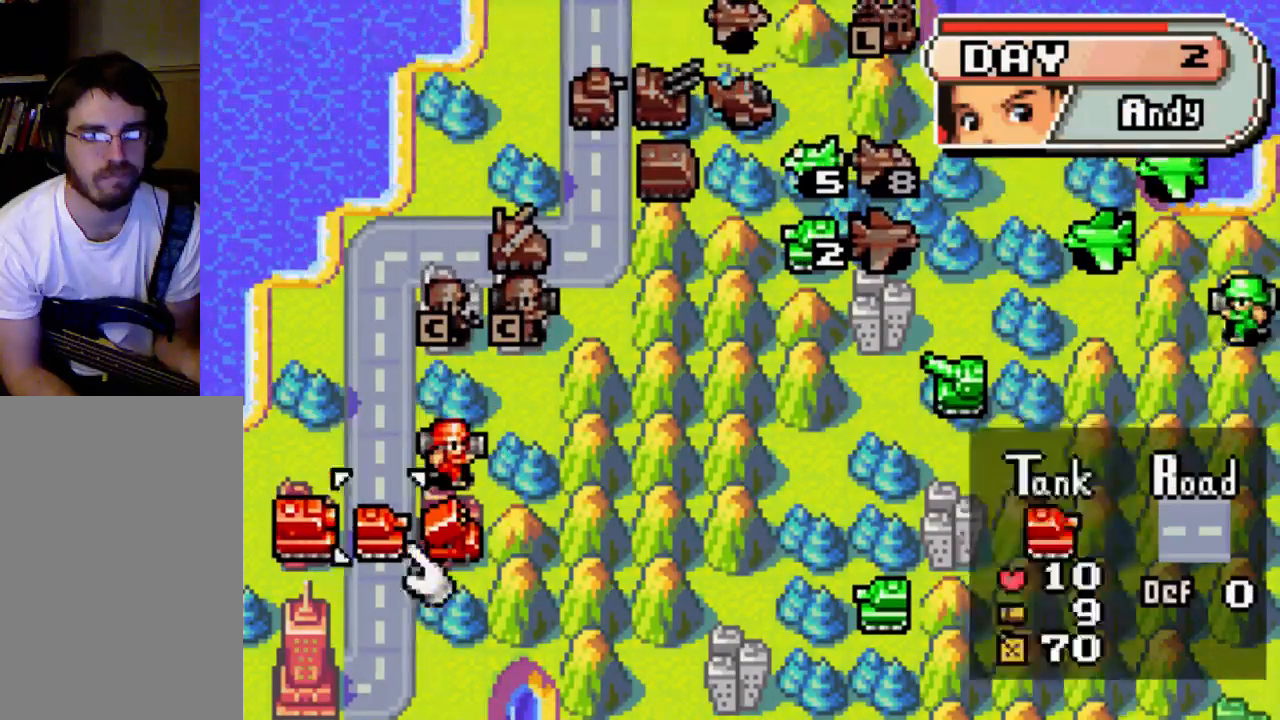
{"buttons": [], "left_stick": "center", "right_stick": "center", "events": [[233, "DPAD_DOWN", "down"], [400, "DPAD_DOWN", "up"]]}
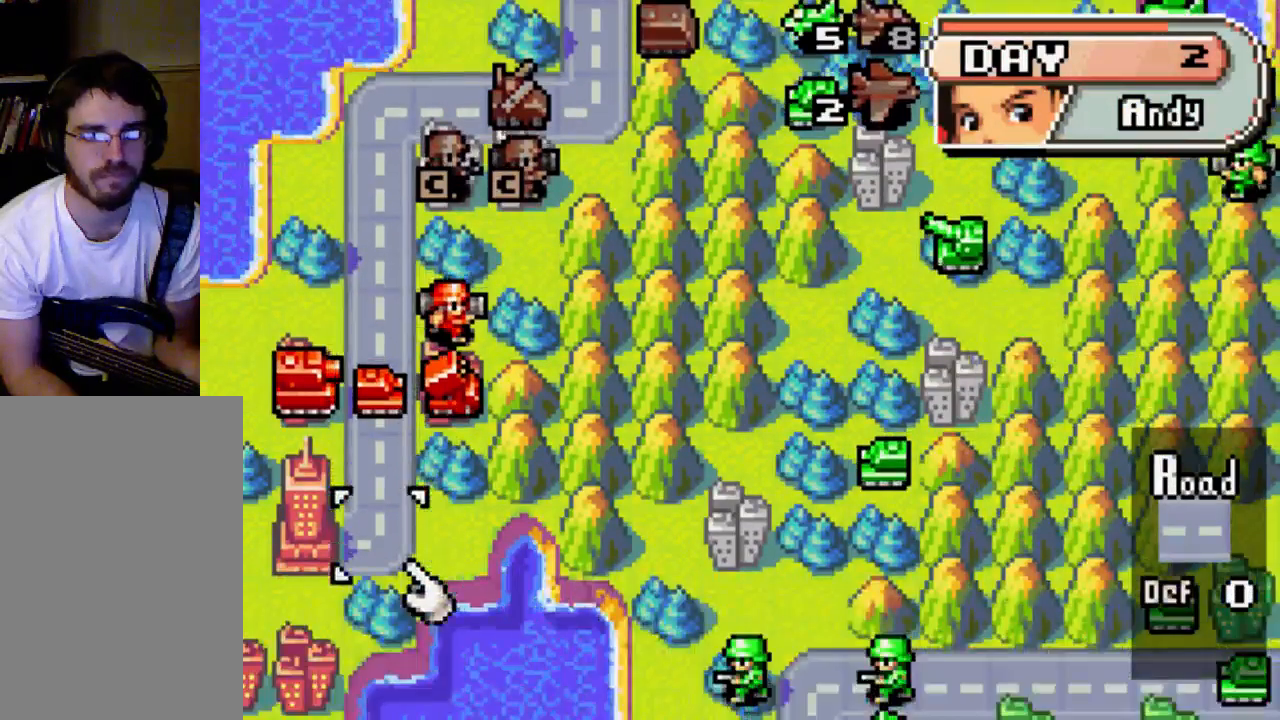
{"buttons": [], "left_stick": "center", "right_stick": "center", "events": [[167, "DPAD_UP", "down"], [333, "DPAD_UP", "up"], [467, "DPAD_UP", "down"], [500, "DPAD_UP", "up"]]}
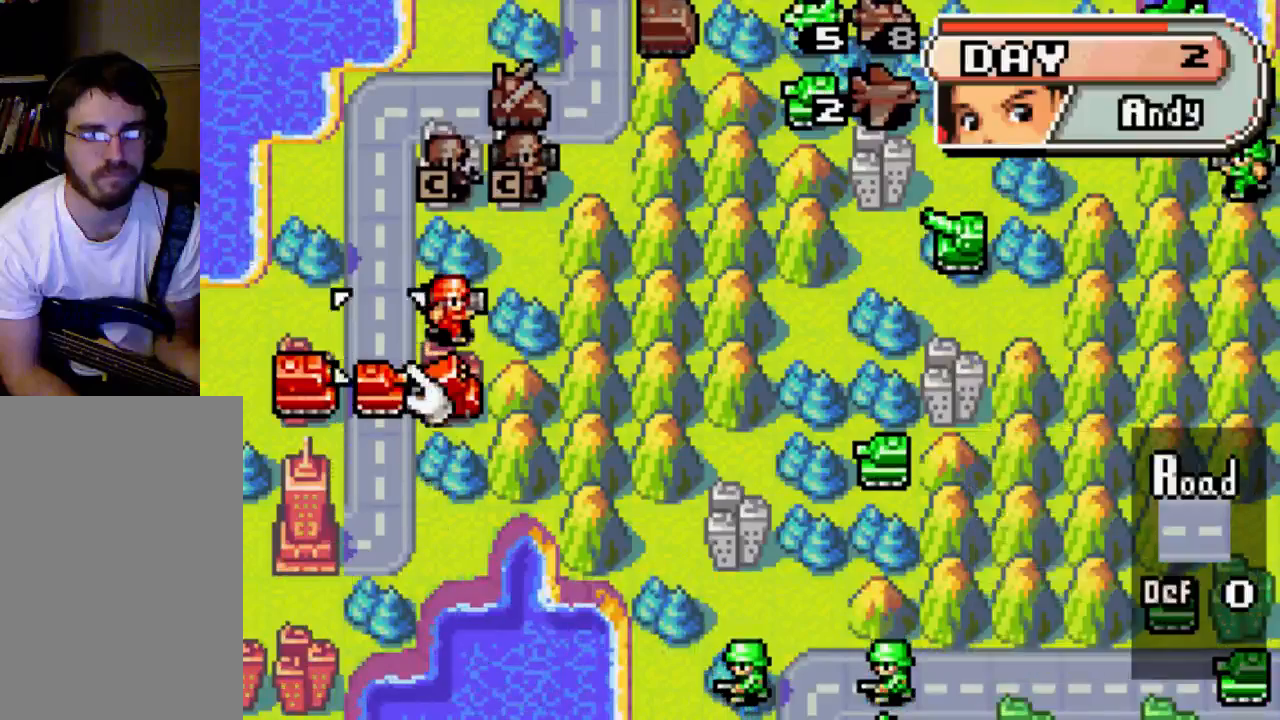
{"buttons": [], "left_stick": "center", "right_stick": "center", "events": [[200, "DPAD_RIGHT", "down"], [333, "DPAD_RIGHT", "up"], [433, "DPAD_RIGHT", "down"], [500, "DPAD_RIGHT", "up"]]}
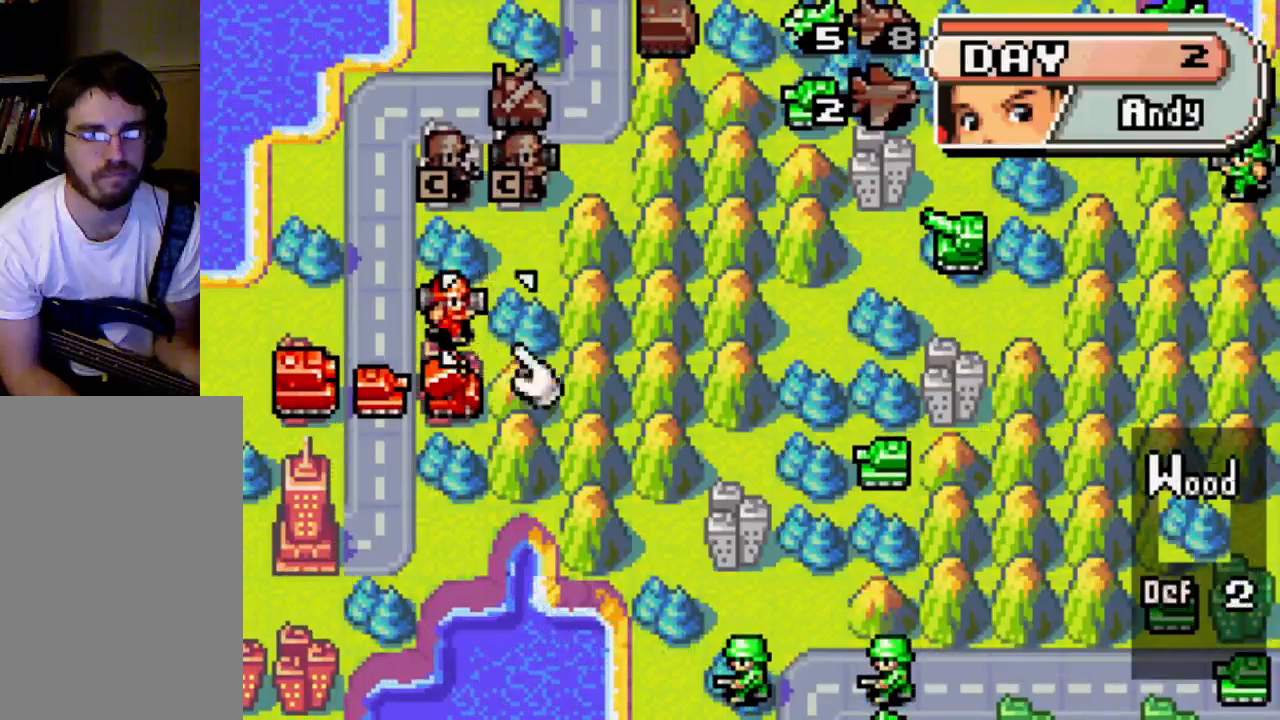
{"buttons": [], "left_stick": "center", "right_stick": "center", "events": [[267, "DPAD_DOWN", "down"], [333, "DPAD_DOWN", "up"], [433, "DPAD_LEFT", "down"], [500, "DPAD_LEFT", "up"]]}
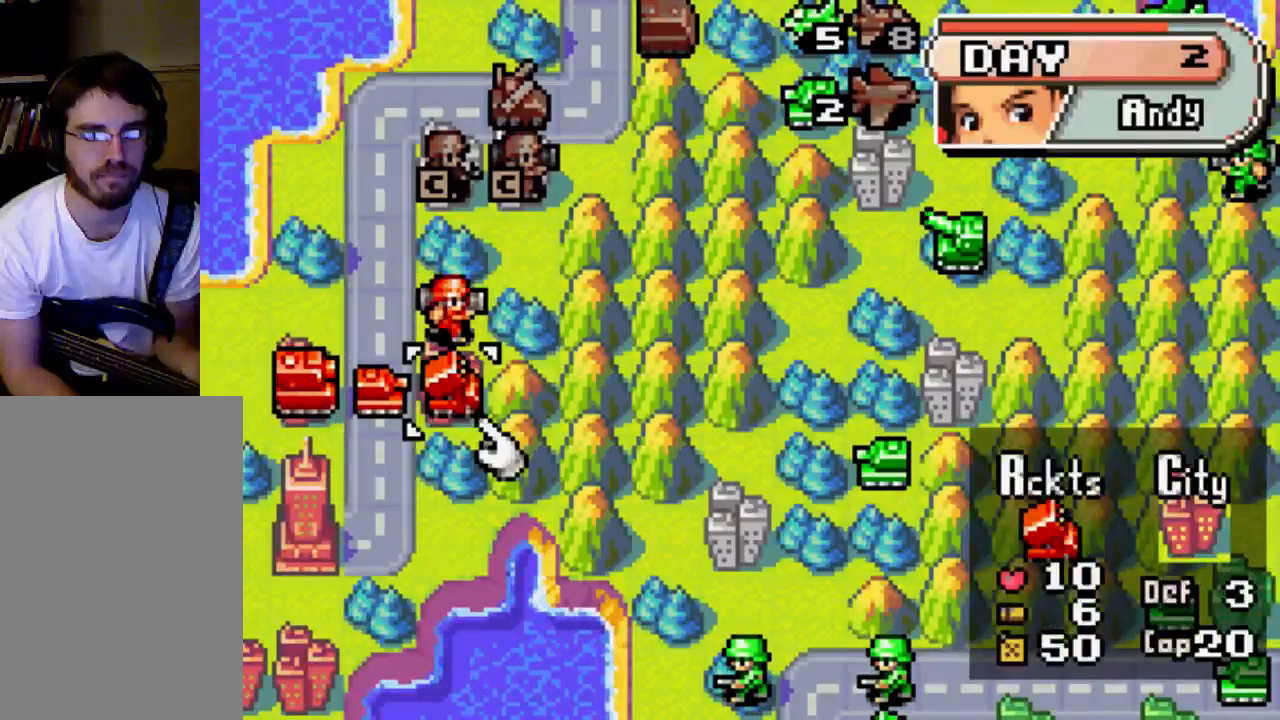
{"buttons": [], "left_stick": "center", "right_stick": "center", "events": [[67, "B", "down"], [200, "B", "up"], [400, "DPAD_UP", "down"], [433, "DPAD_UP", "up"]]}
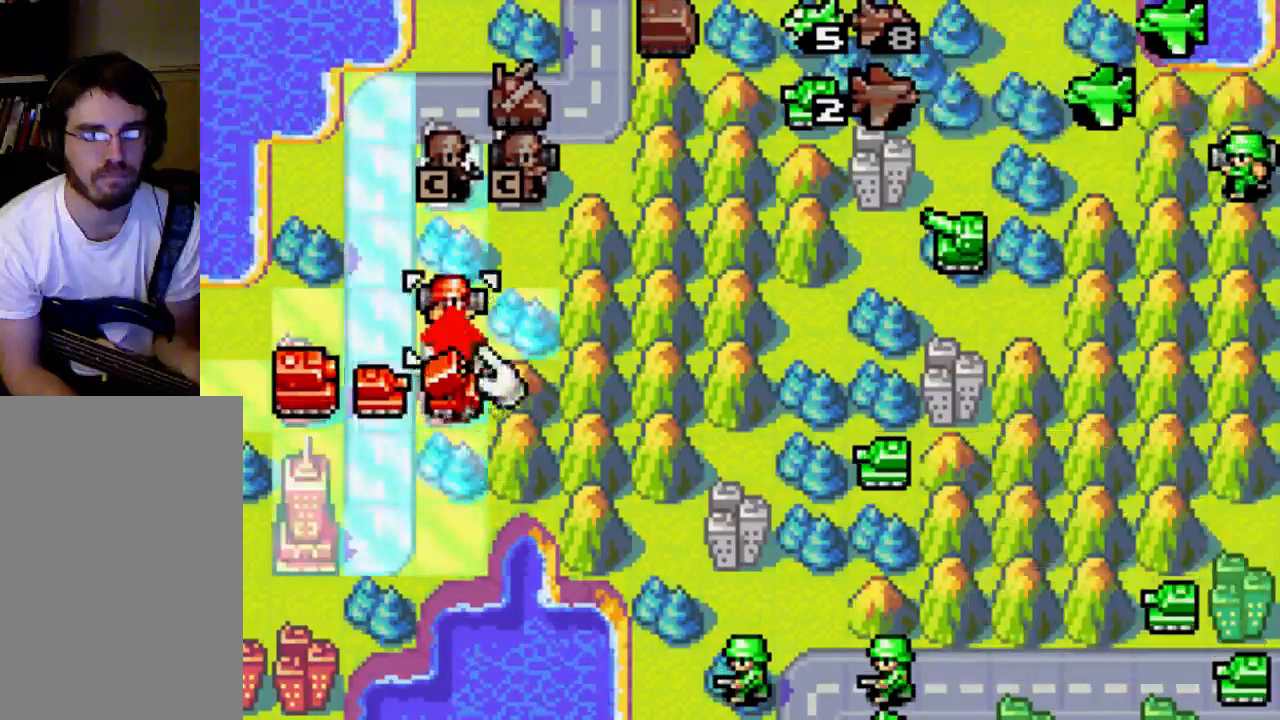
{"buttons": [], "left_stick": "center", "right_stick": "center", "events": [[67, "DPAD_RIGHT", "down"], [233, "DPAD_RIGHT", "up"], [267, "B", "down"], [400, "B", "up"]]}
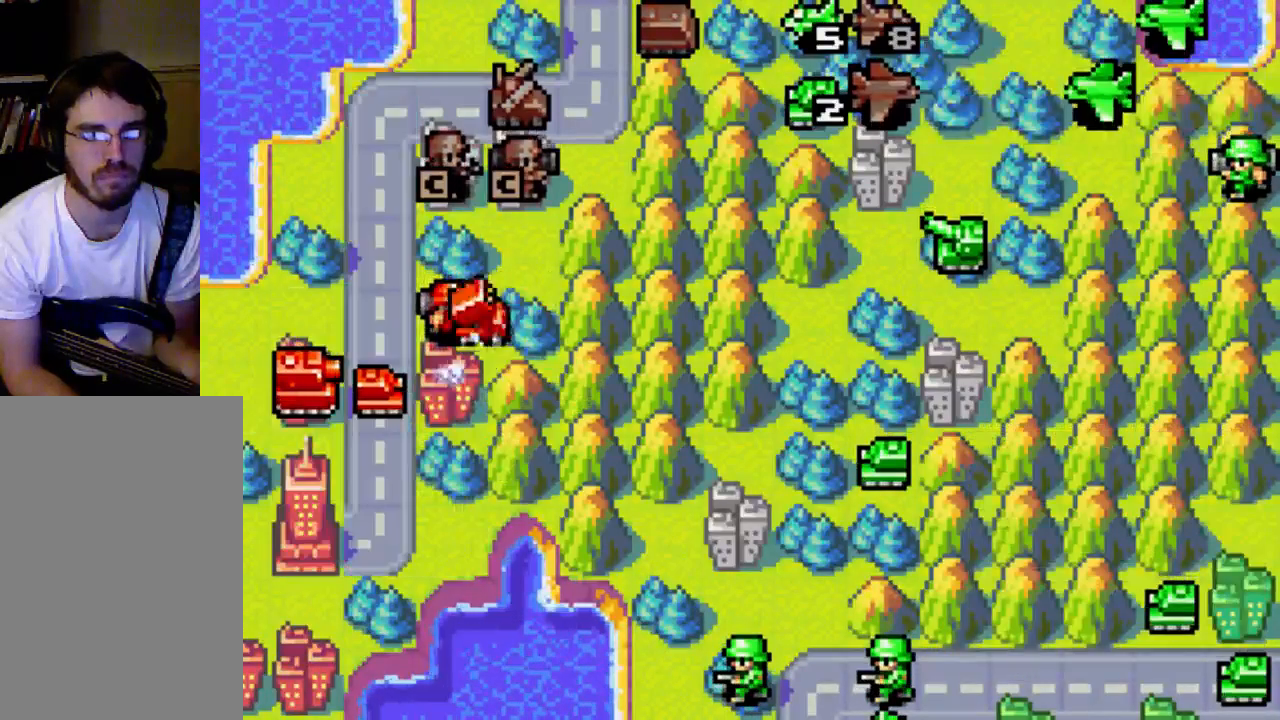
{"buttons": ["B"], "left_stick": "center", "right_stick": "center", "events": [[500, "B", "down"]]}
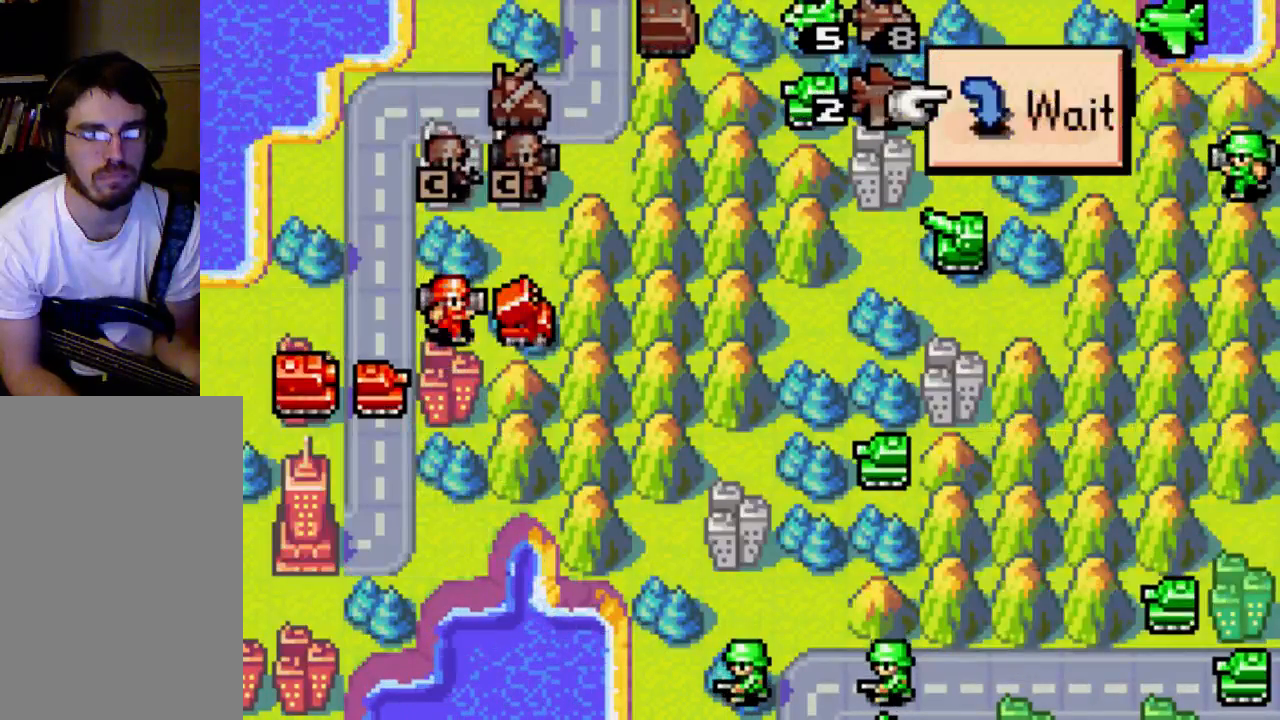
{"buttons": ["A"], "left_stick": "center", "right_stick": "center", "events": [[133, "B", "up"], [500, "A", "down"]]}